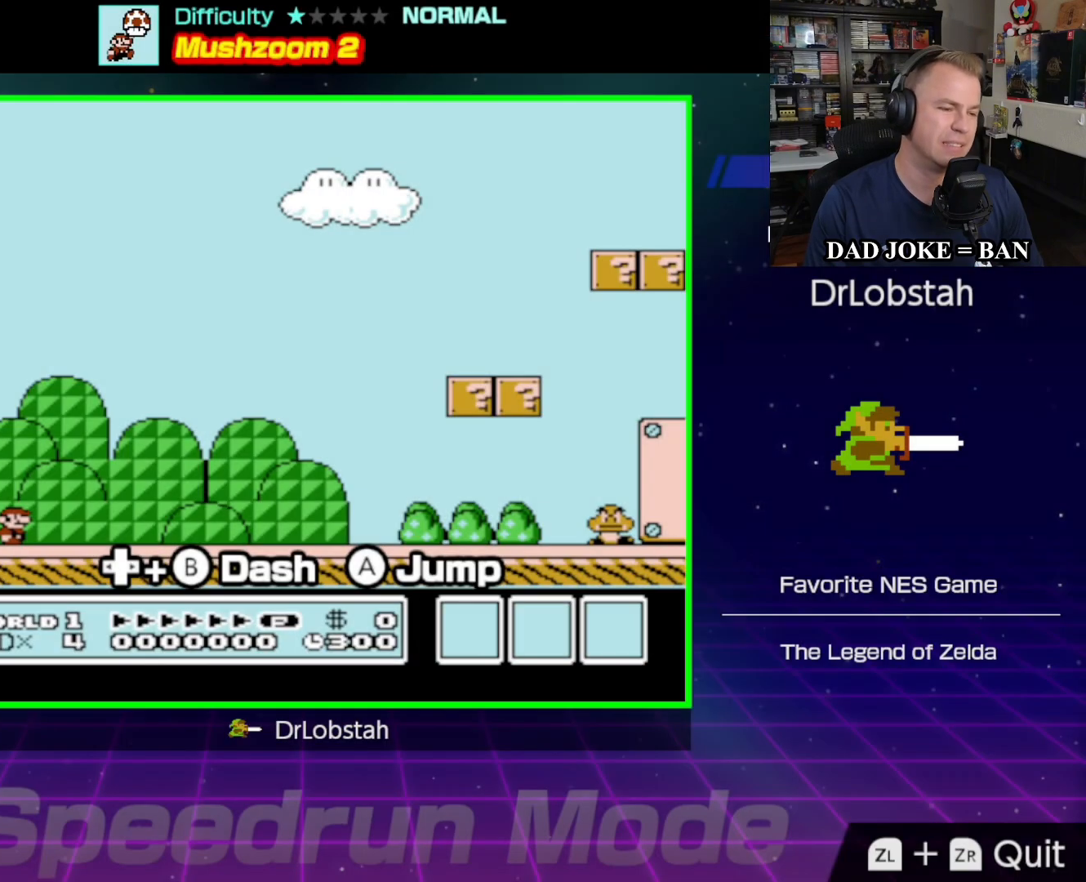
Gameplay with a controller (Nintendo layout); each line is a JSON object with the inputs held at the frame after it. "events" lists button and stick changes between this image and that frame as [ms after this image, input, new state], when the widget could be followed in between. Not read: L3 R3.
{"buttons": ["B", "DPAD_RIGHT"], "events": [[217, "DPAD_RIGHT", "down"], [233, "B", "down"]]}
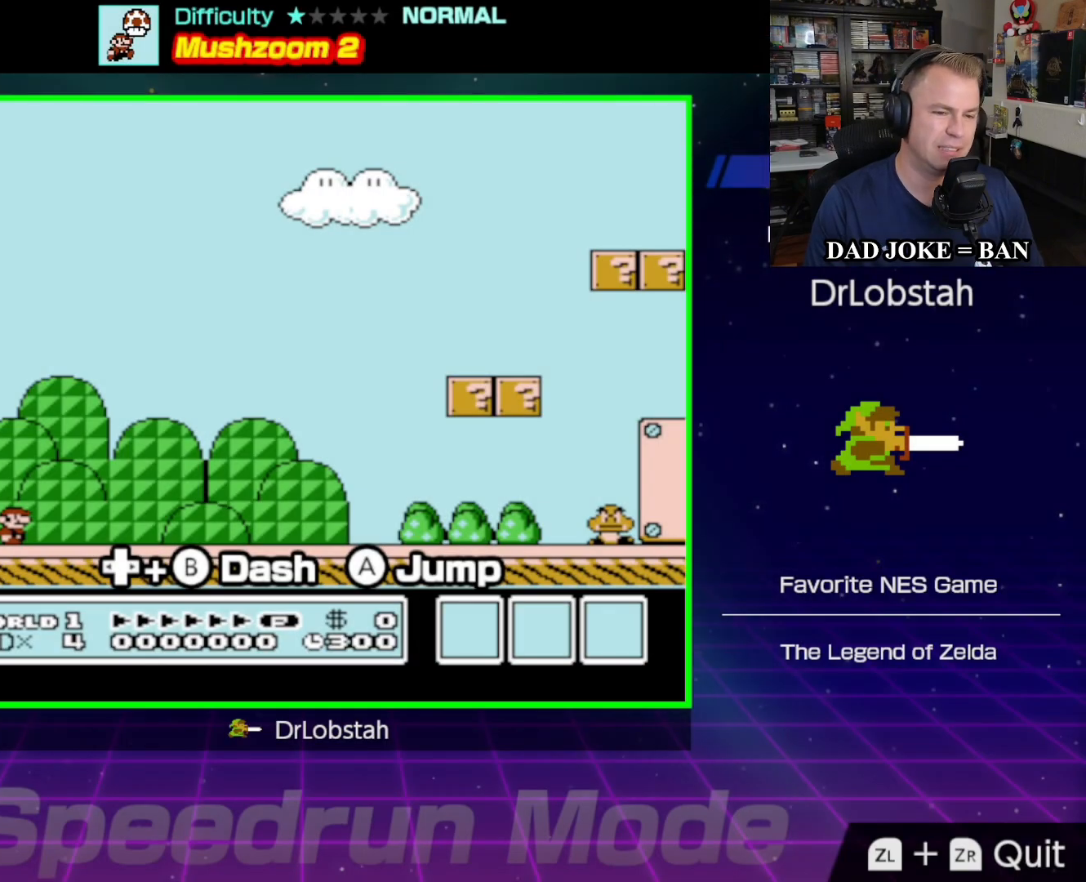
{"buttons": ["B", "DPAD_RIGHT"], "events": []}
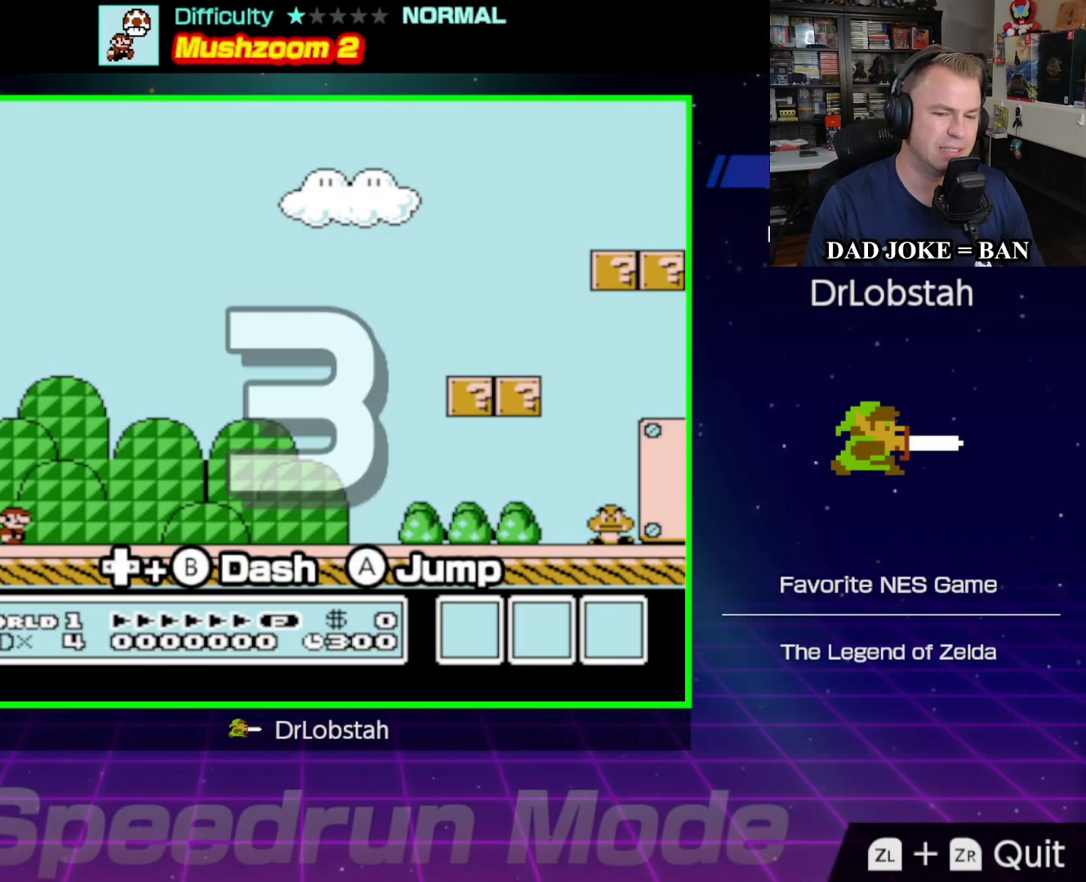
{"buttons": ["B", "DPAD_RIGHT"], "events": []}
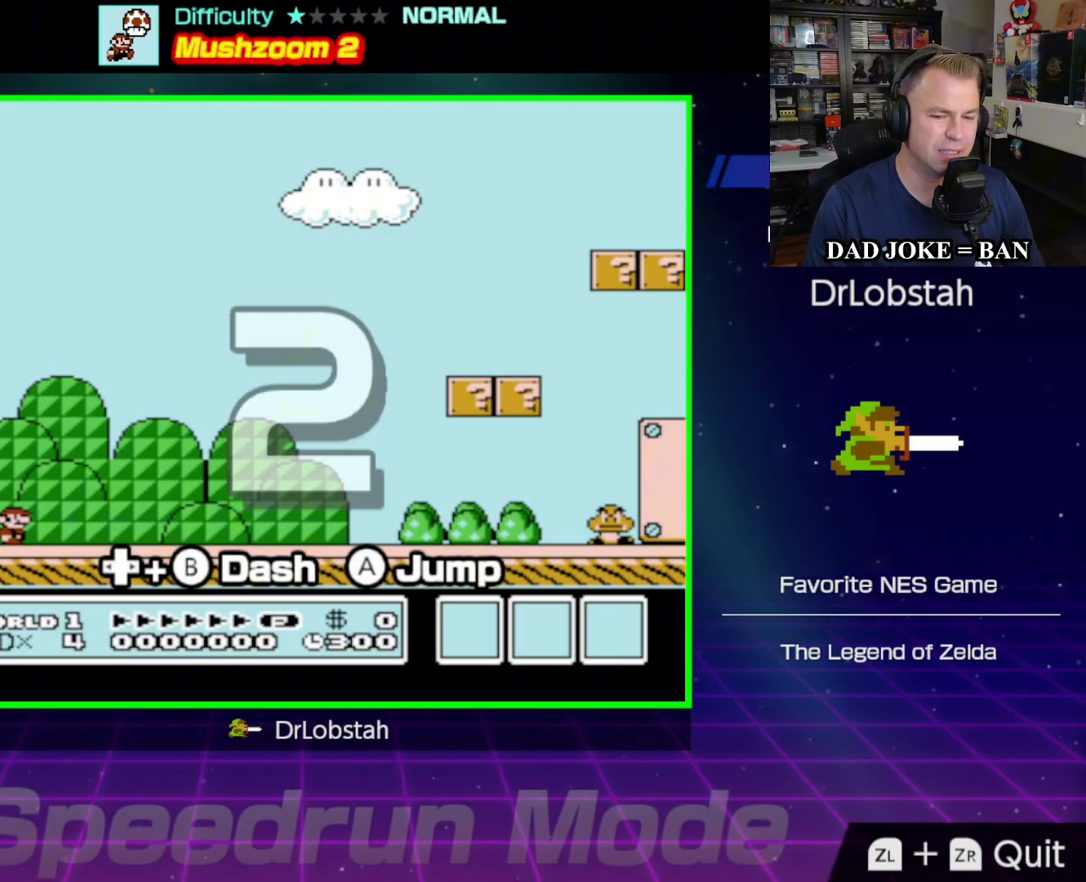
{"buttons": ["B", "DPAD_RIGHT"], "events": []}
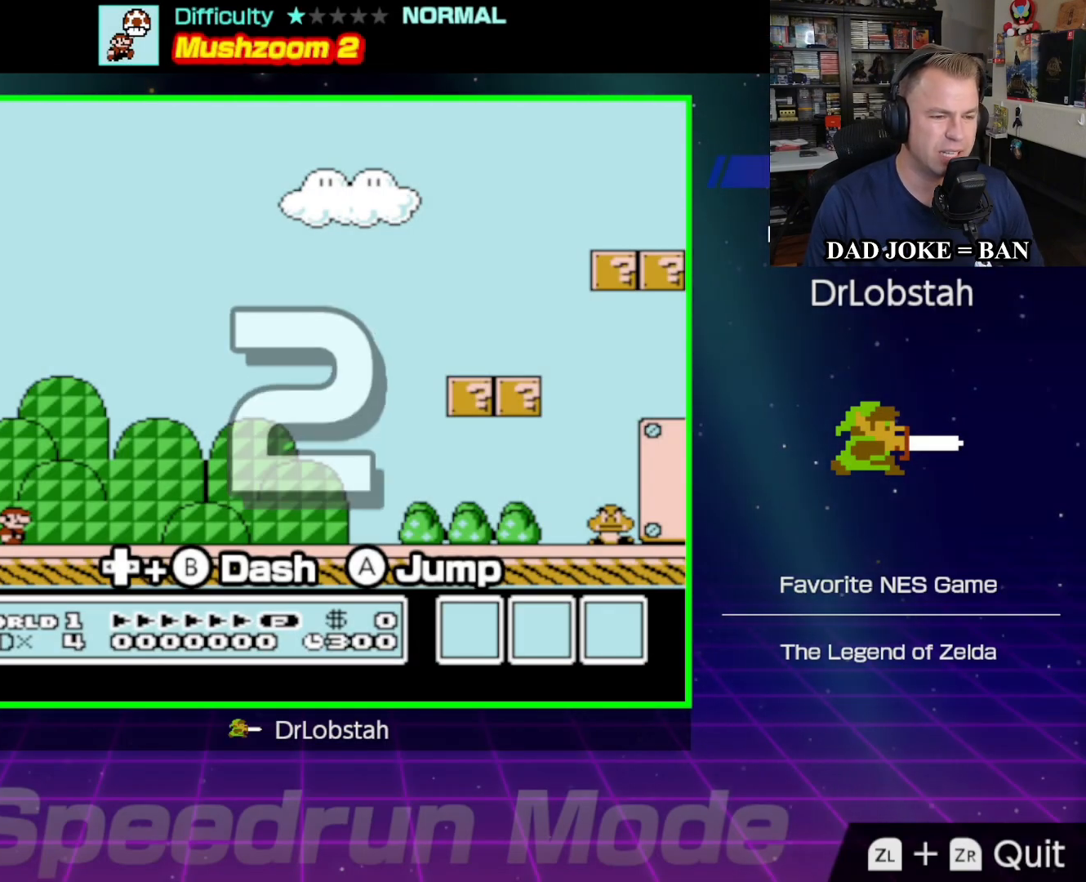
{"buttons": ["B", "DPAD_RIGHT"], "events": []}
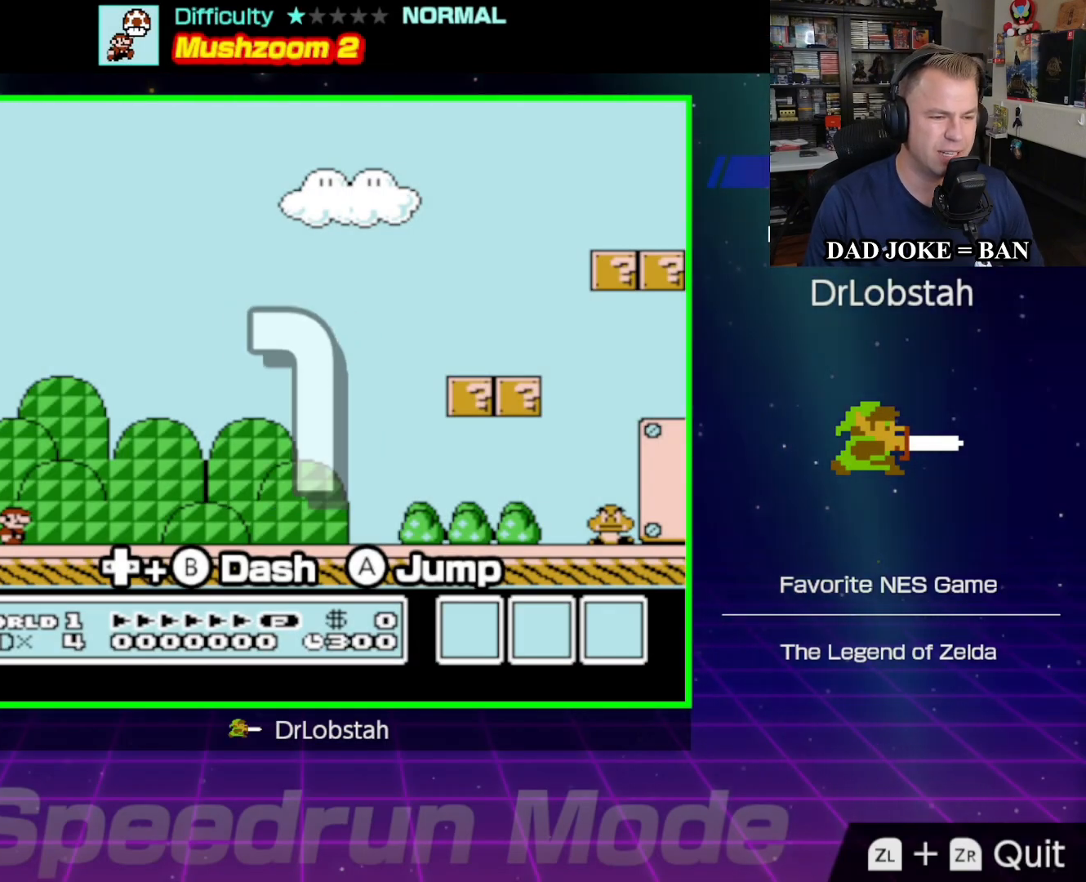
{"buttons": ["B", "DPAD_RIGHT"], "events": []}
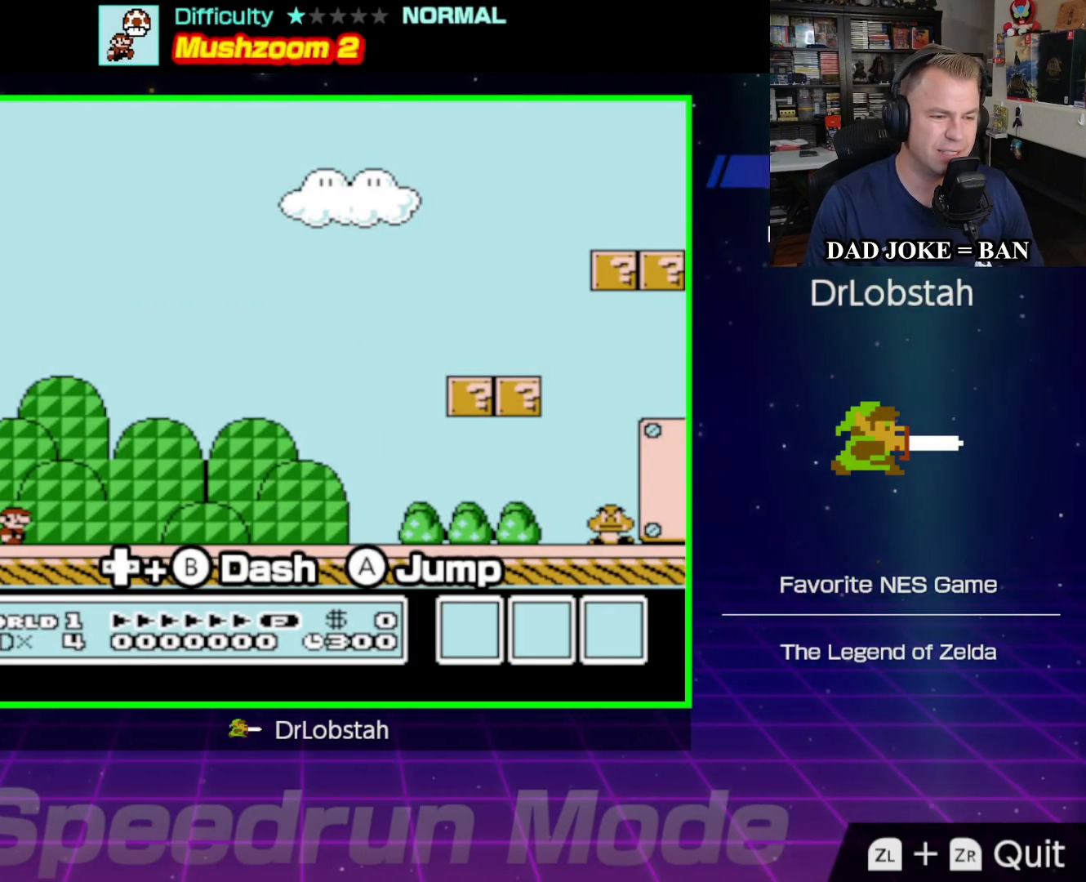
{"buttons": ["B", "DPAD_RIGHT"], "events": []}
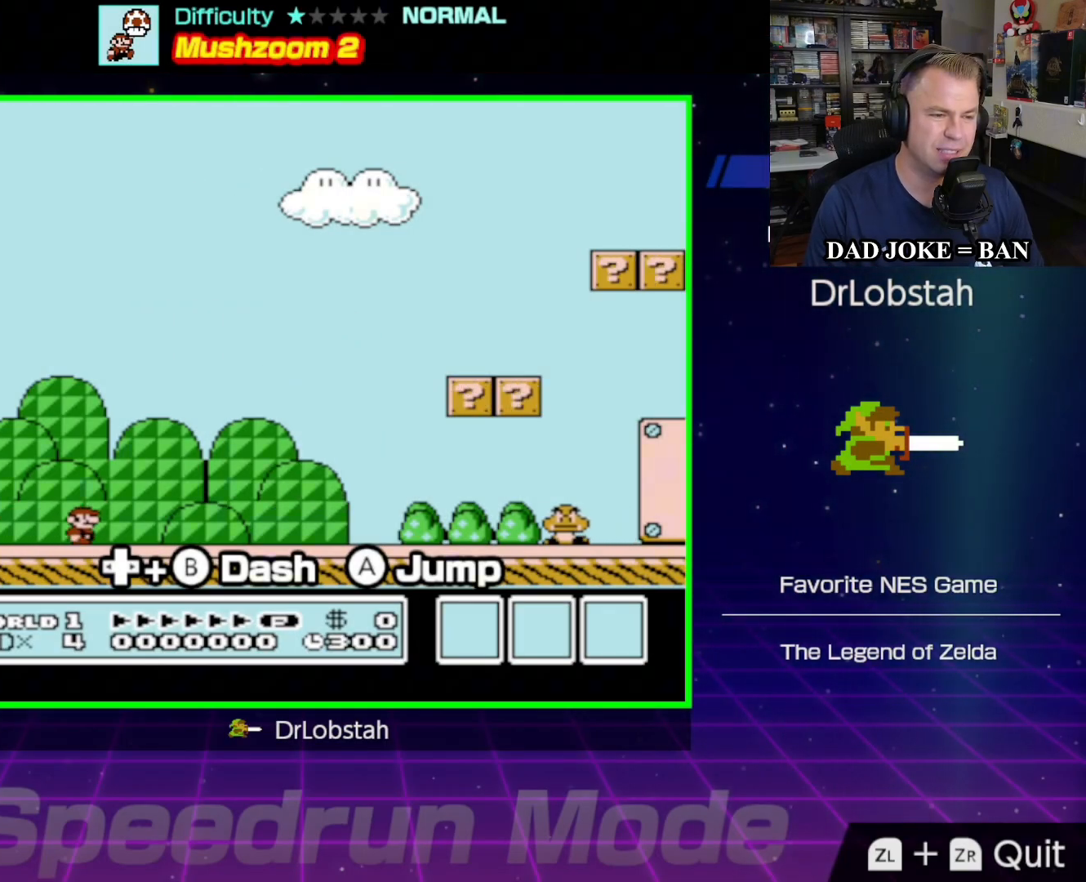
{"buttons": ["A", "B", "DPAD_RIGHT"], "events": [[417, "A", "down"]]}
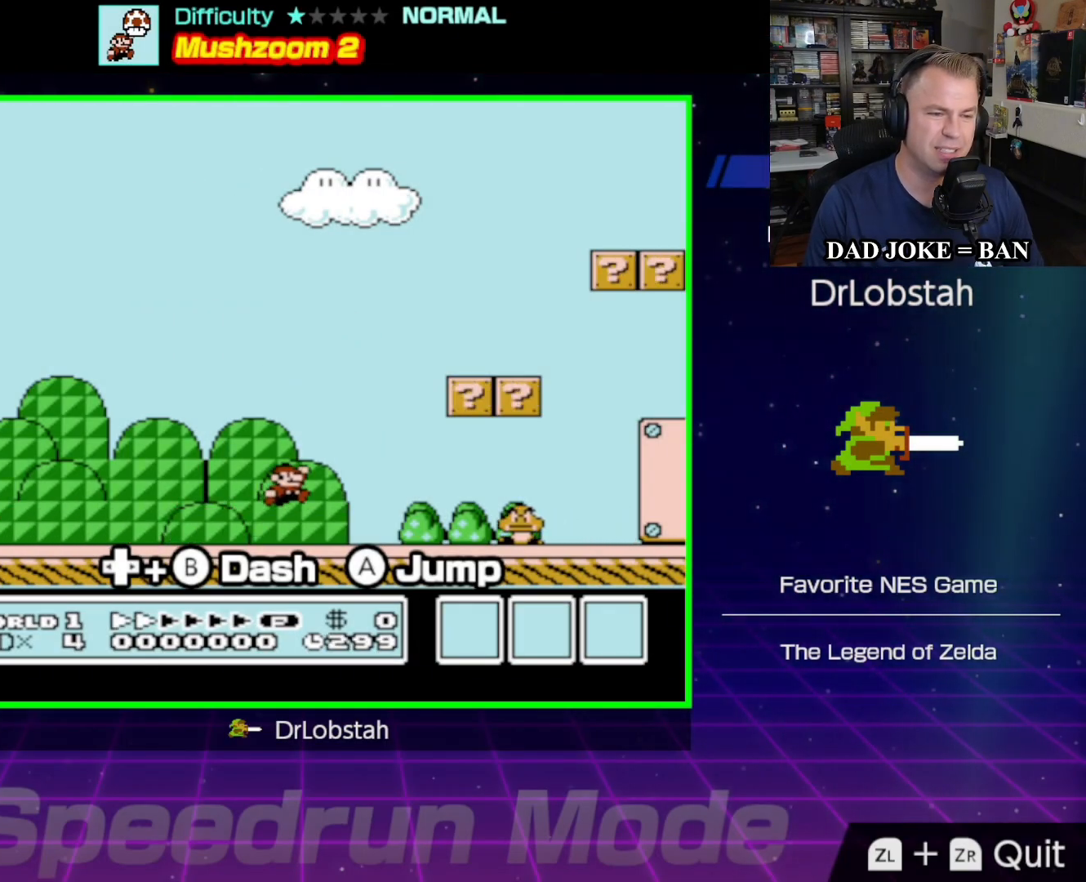
{"buttons": ["B", "DPAD_RIGHT"], "events": [[167, "A", "up"]]}
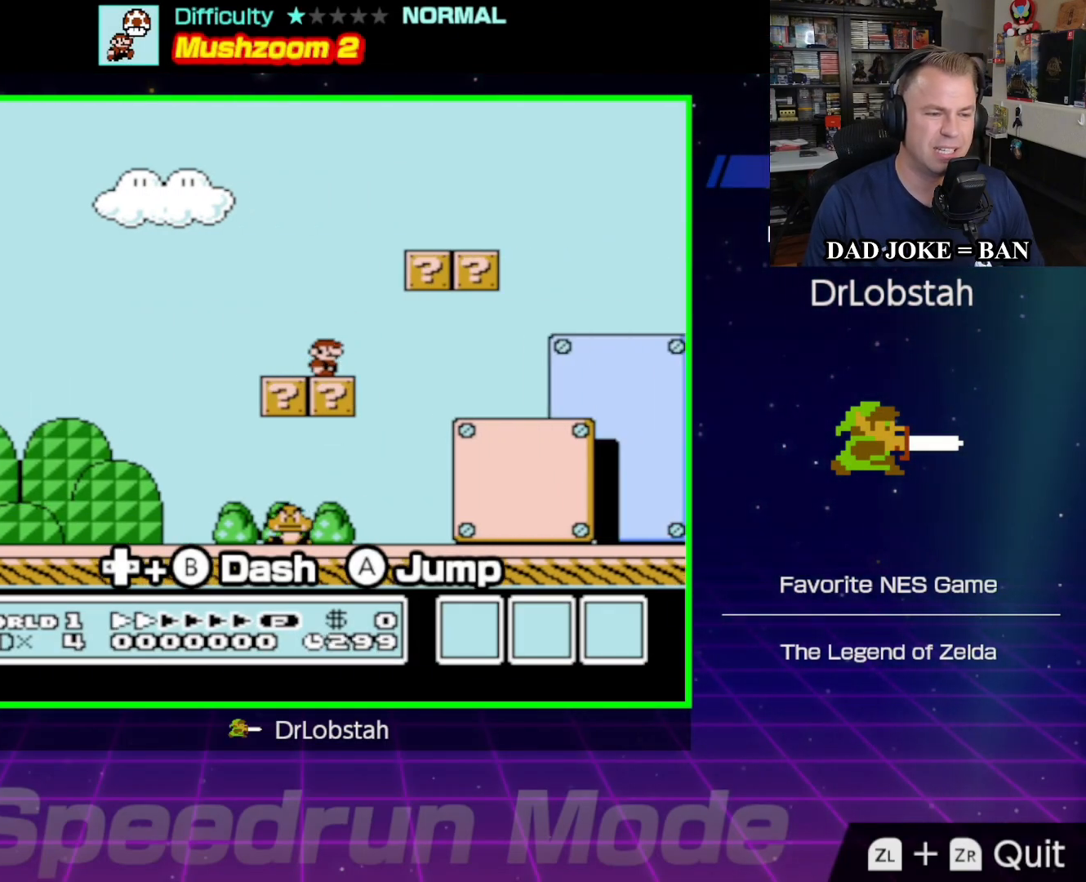
{"buttons": ["A", "B", "DPAD_LEFT"], "events": [[67, "DPAD_RIGHT", "up"], [217, "DPAD_LEFT", "down"], [433, "A", "down"]]}
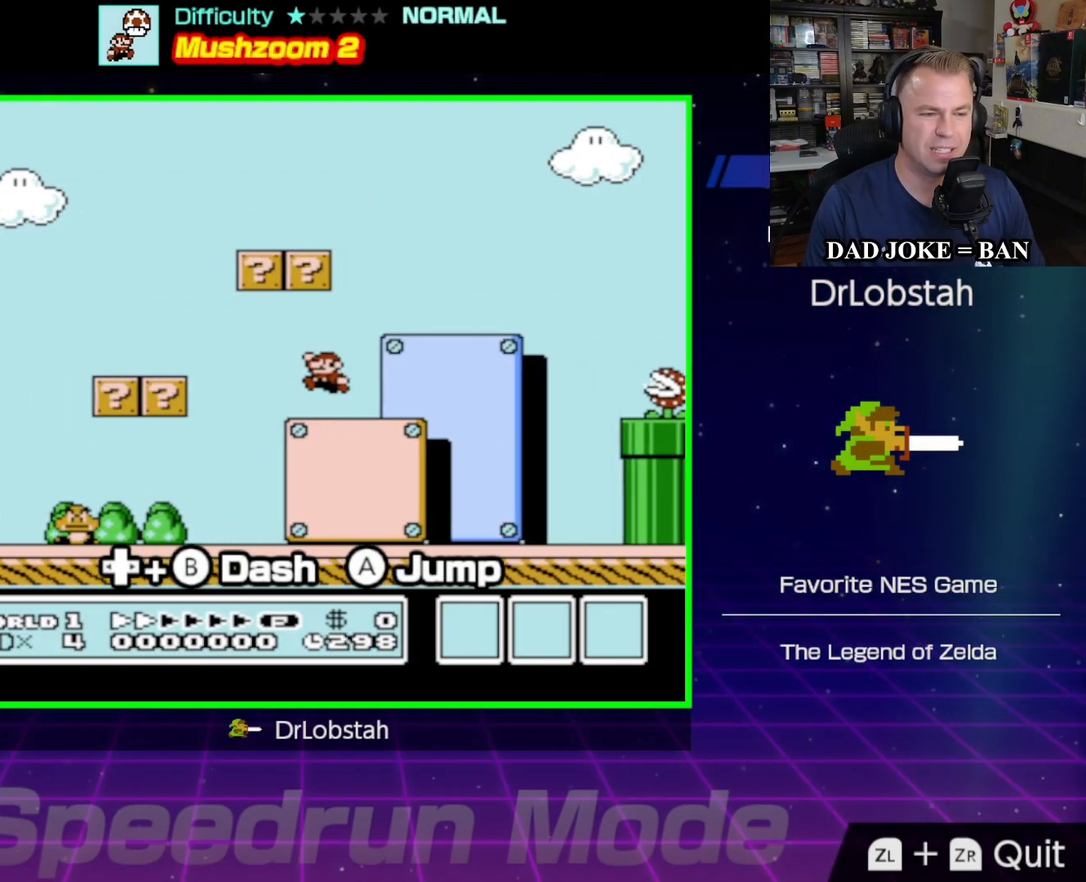
{"buttons": ["A", "B", "DPAD_UP", "DPAD_LEFT"], "events": [[100, "DPAD_LEFT", "up"], [167, "A", "up"], [200, "DPAD_RIGHT", "down"], [450, "A", "down"], [483, "DPAD_RIGHT", "up"], [500, "DPAD_LEFT", "down"], [500, "DPAD_UP", "down"]]}
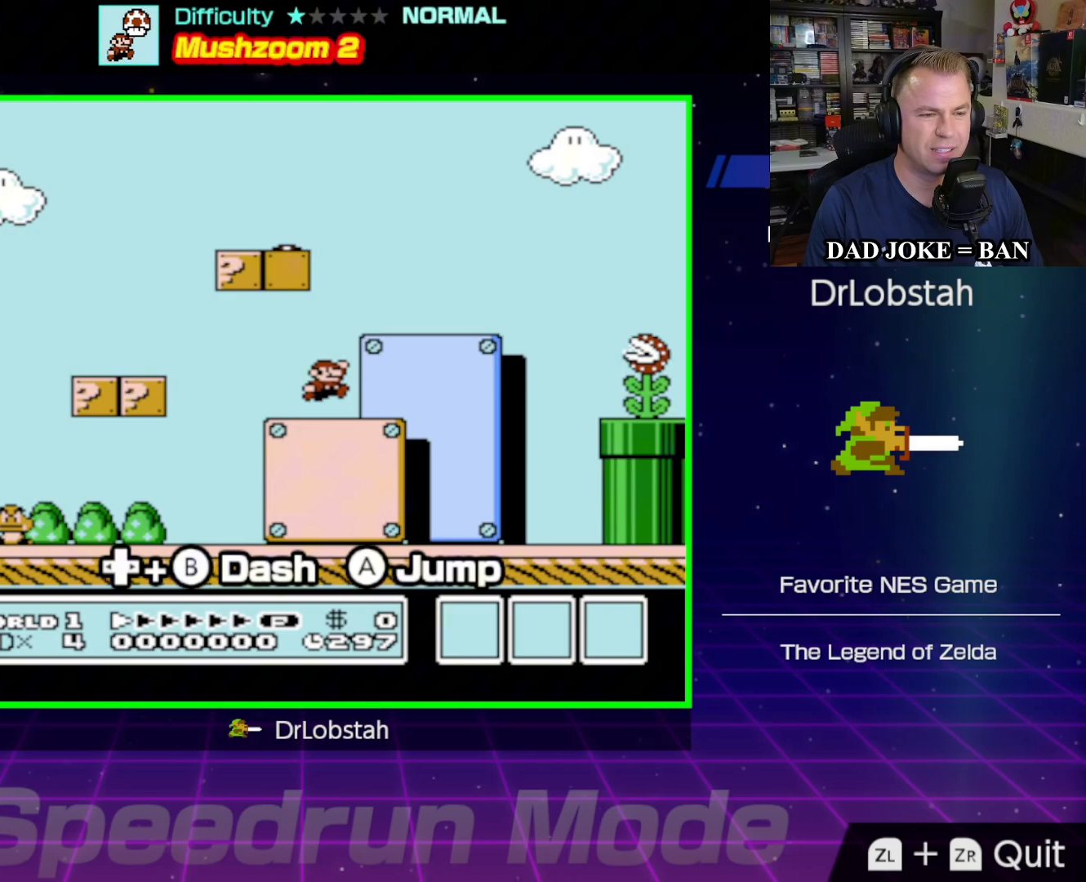
{"buttons": ["B", "DPAD_LEFT"], "events": [[17, "DPAD_UP", "up"], [400, "A", "up"]]}
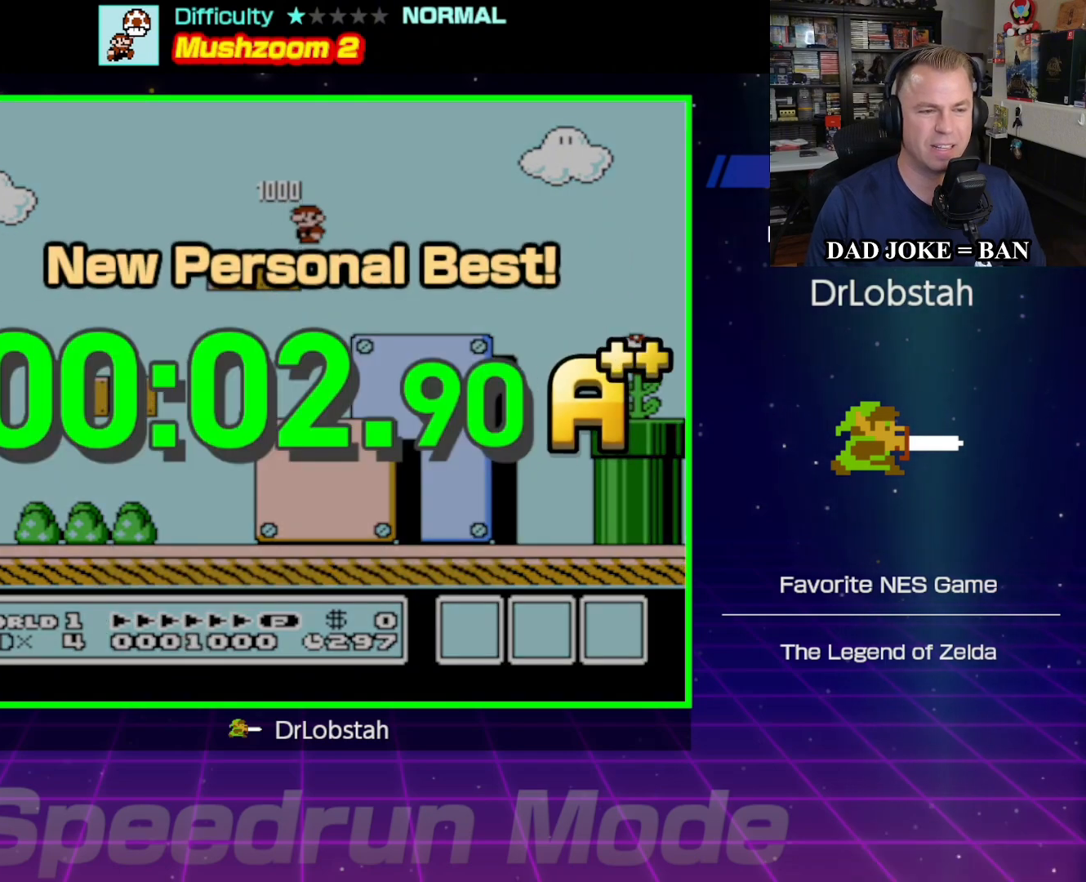
{"buttons": [], "events": [[33, "DPAD_LEFT", "up"], [233, "B", "up"]]}